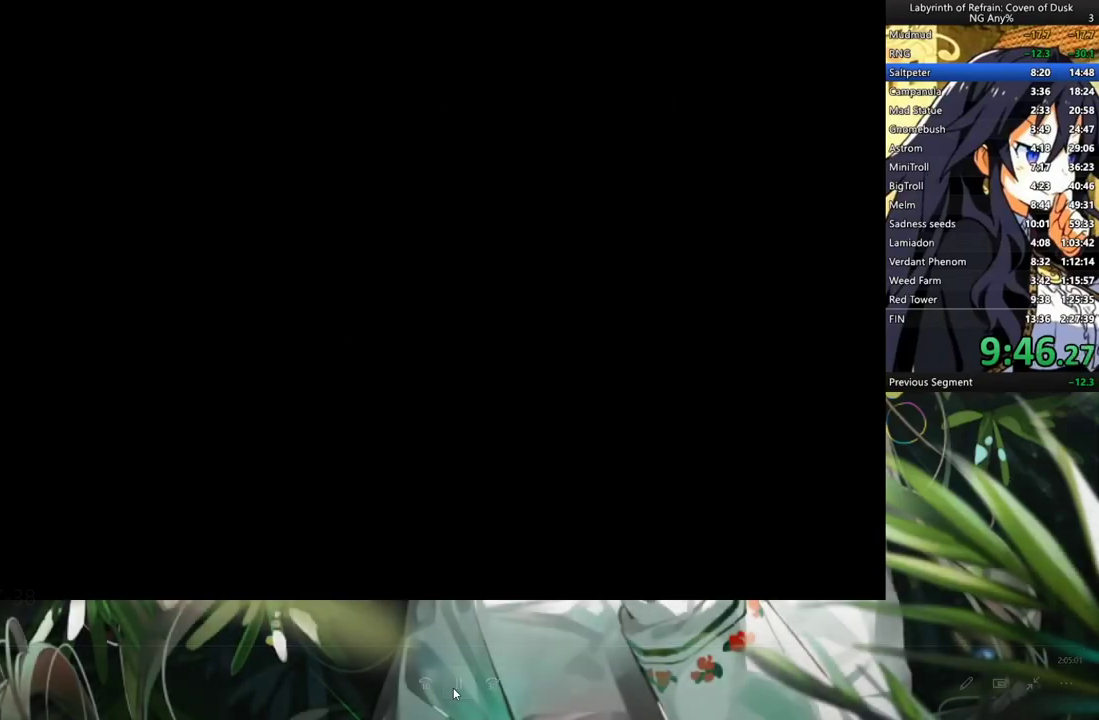
Gameplay with a controller (Xbox layout); each line is a JSON object with the inputs held at the frame after it. "events" lists button and stick changes between this image and that frame as [ms after this image, input, new state], when the widget could be followed in between. Not read: DPAD_DOWN L3.
{"buttons": [], "left_stick": "center", "right_stick": "center", "events": []}
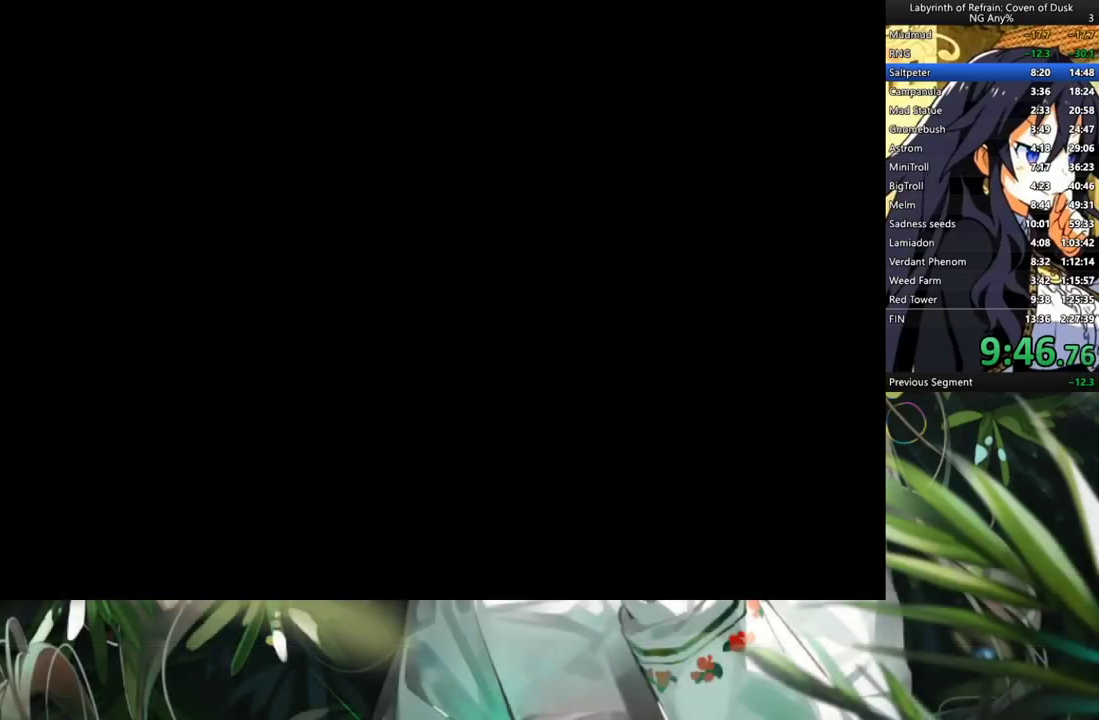
{"buttons": [], "left_stick": "center", "right_stick": "center", "events": []}
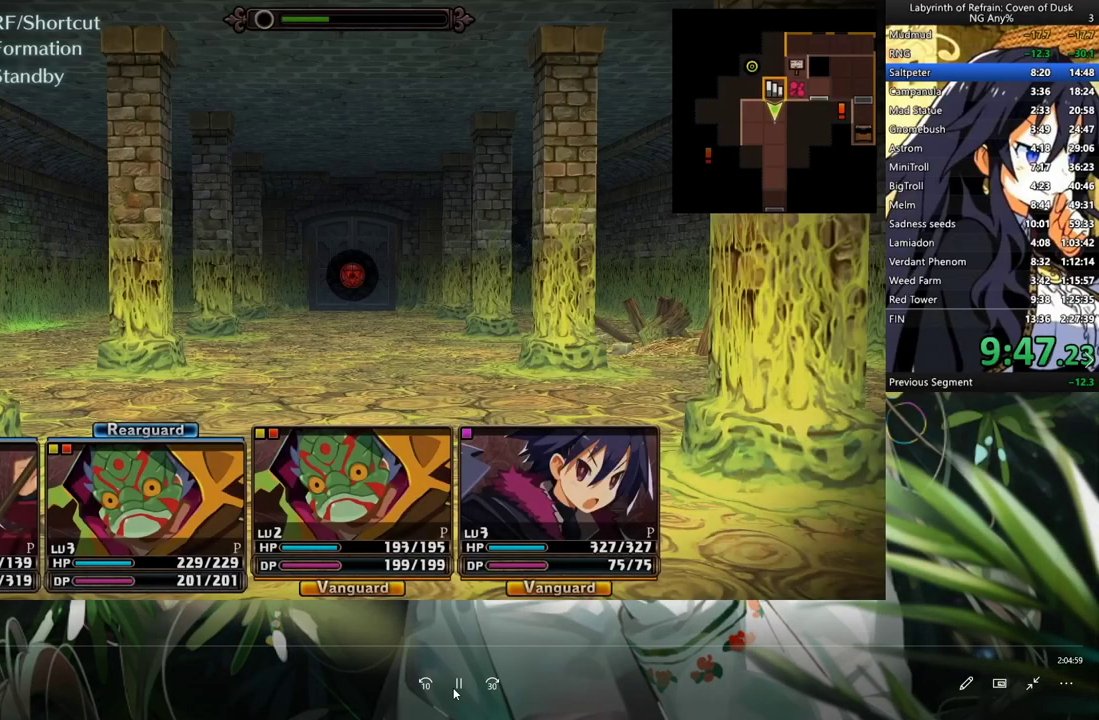
{"buttons": [], "left_stick": "center", "right_stick": "center", "events": [[100, "R2", "down"], [233, "R2", "up"], [333, "A", "down"], [433, "A", "up"]]}
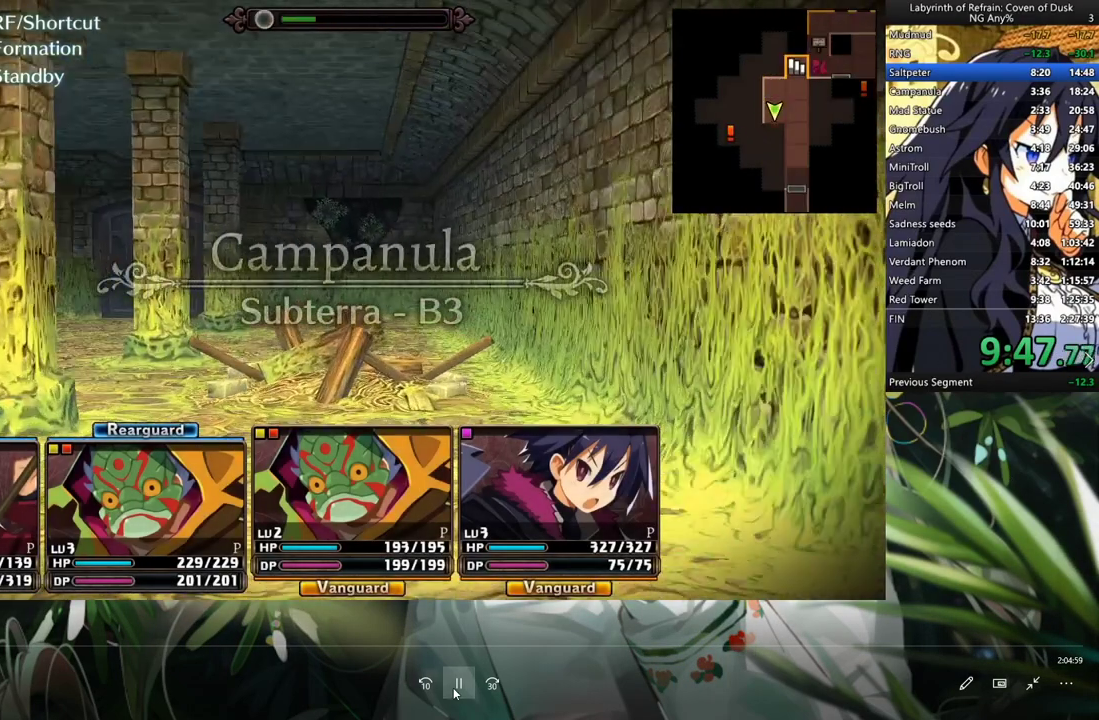
{"buttons": [], "left_stick": "center", "right_stick": "center", "events": [[233, "A", "down"], [367, "A", "up"]]}
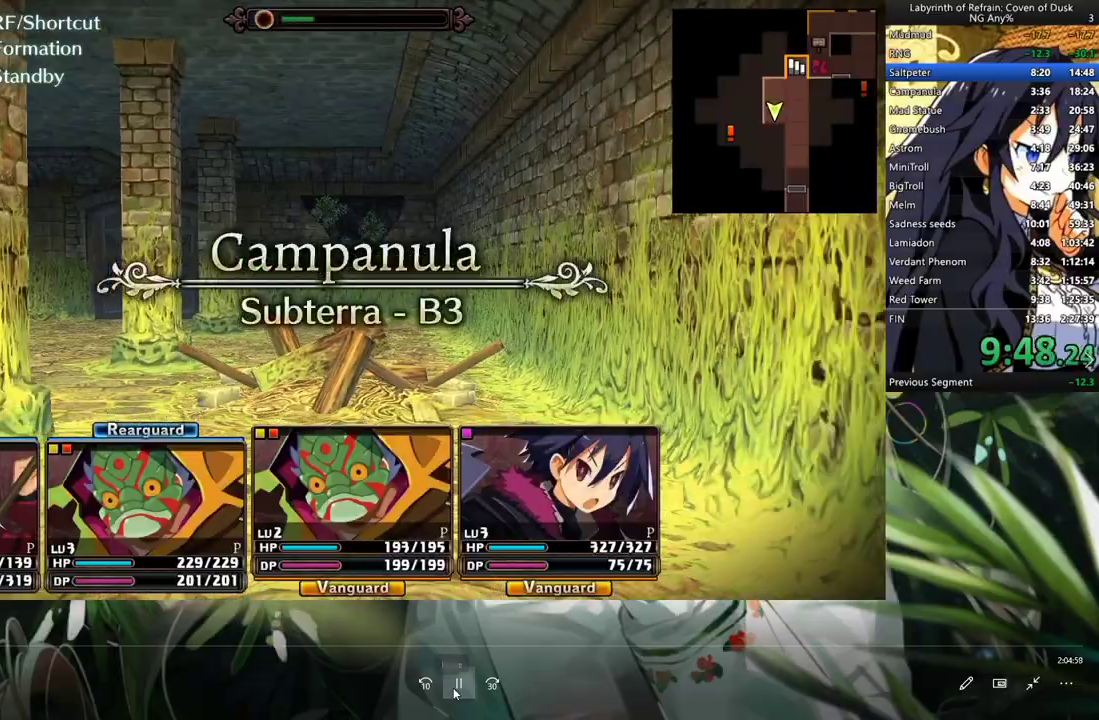
{"buttons": [], "left_stick": "center", "right_stick": "center", "events": []}
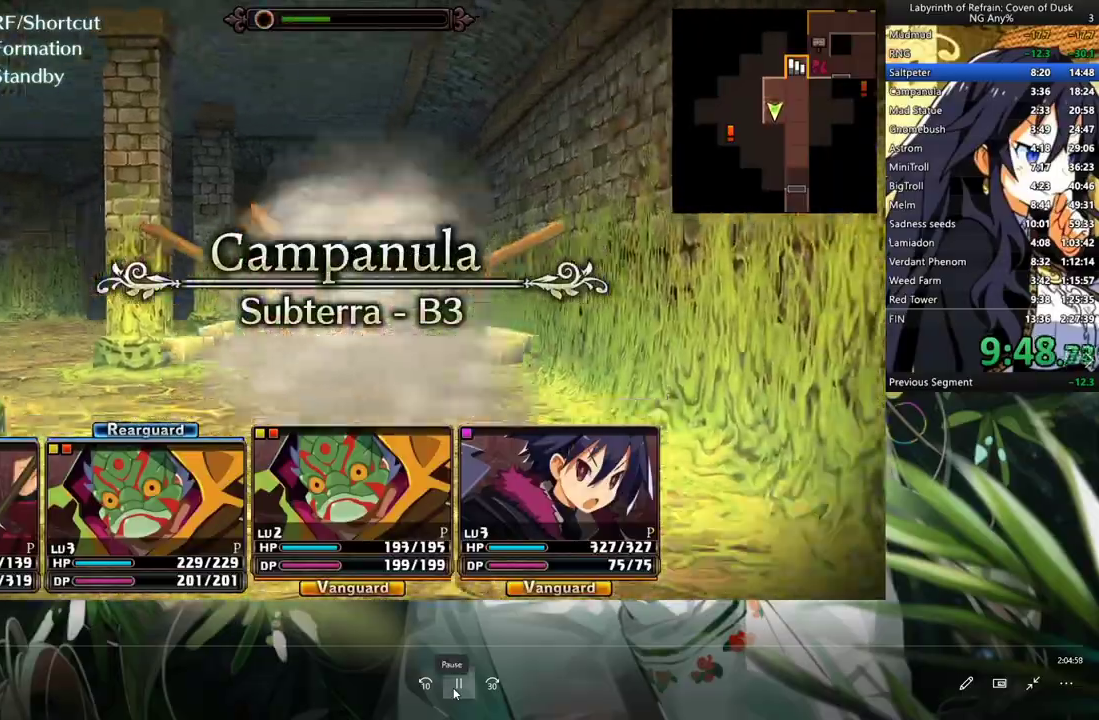
{"buttons": ["A"], "left_stick": "center", "right_stick": "center", "events": [[100, "A", "down"]]}
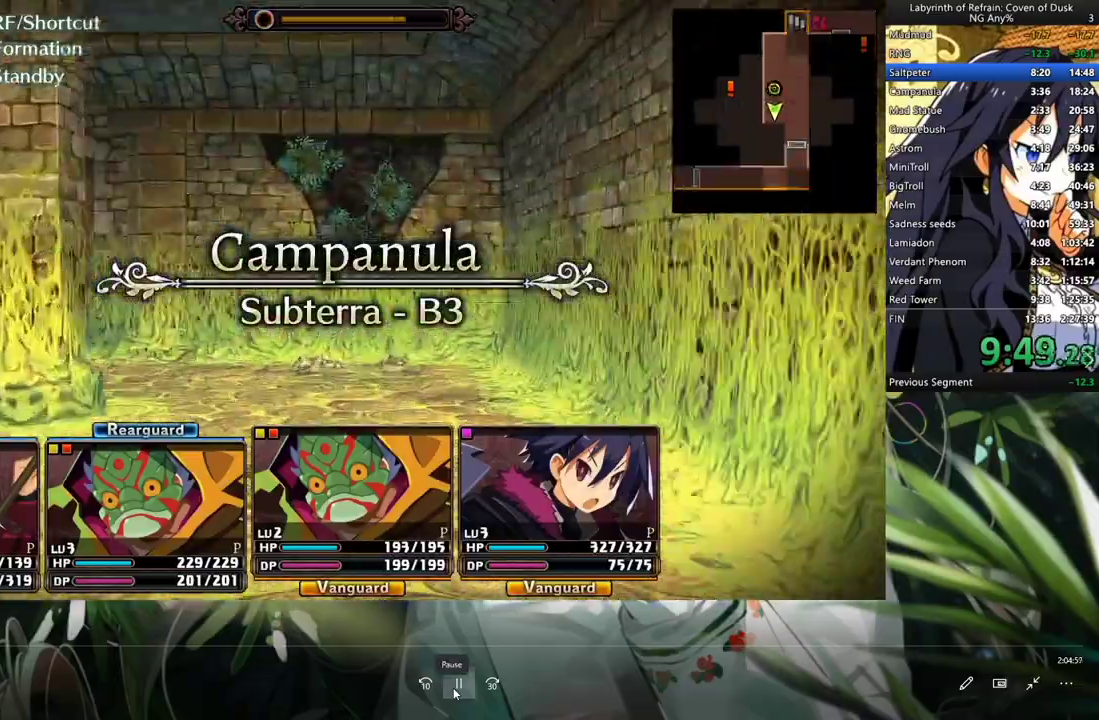
{"buttons": ["L2"], "left_stick": "center", "right_stick": "center", "events": [[67, "A", "up"], [200, "A", "down"], [300, "A", "up"], [433, "L2", "down"]]}
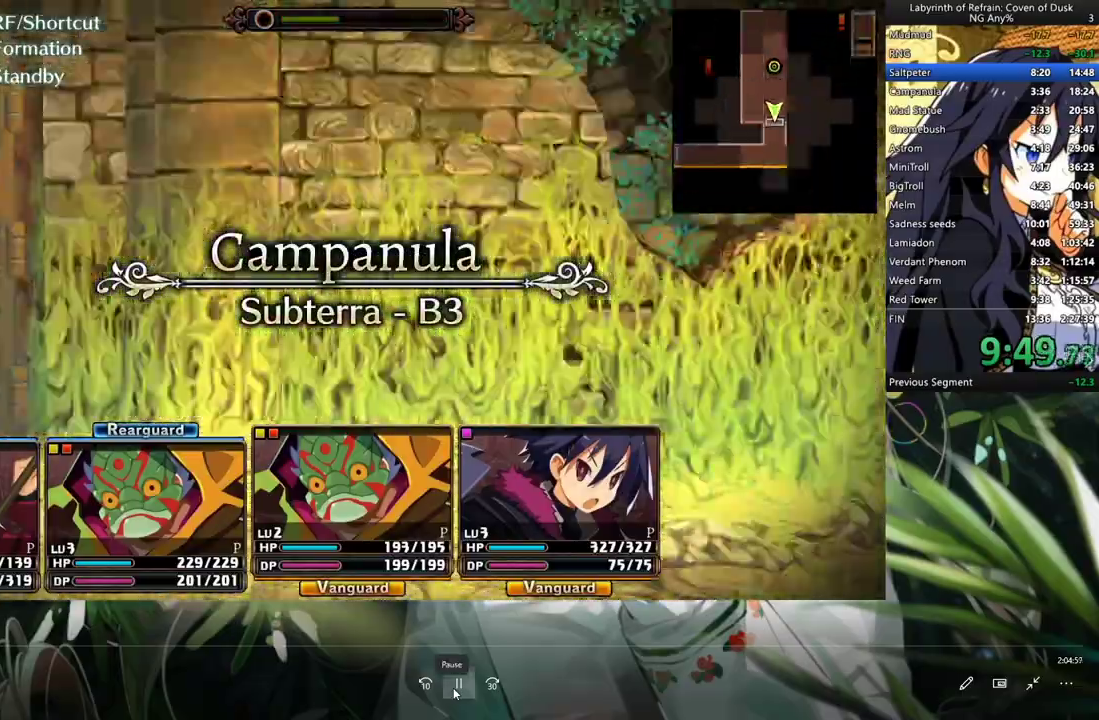
{"buttons": [], "left_stick": "center", "right_stick": "center", "events": [[67, "L2", "up"], [133, "A", "down"], [300, "A", "up"], [367, "A", "down"], [500, "A", "up"]]}
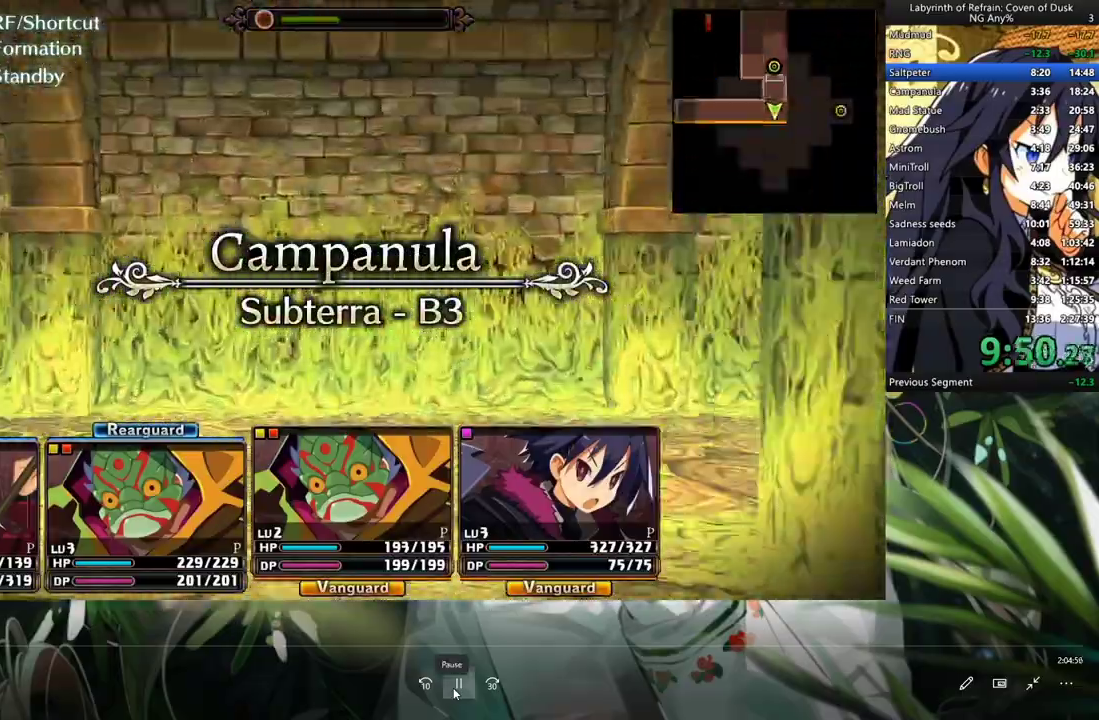
{"buttons": ["A"], "left_stick": "center", "right_stick": "center"}
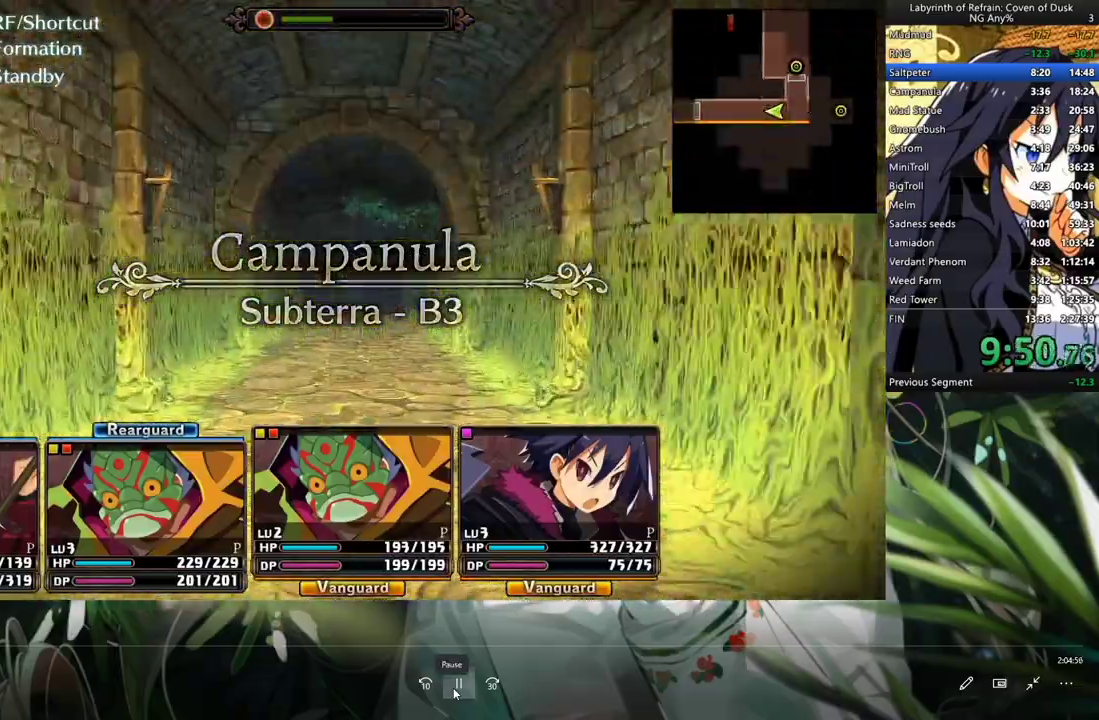
{"buttons": ["A"], "left_stick": "center", "right_stick": "center", "events": []}